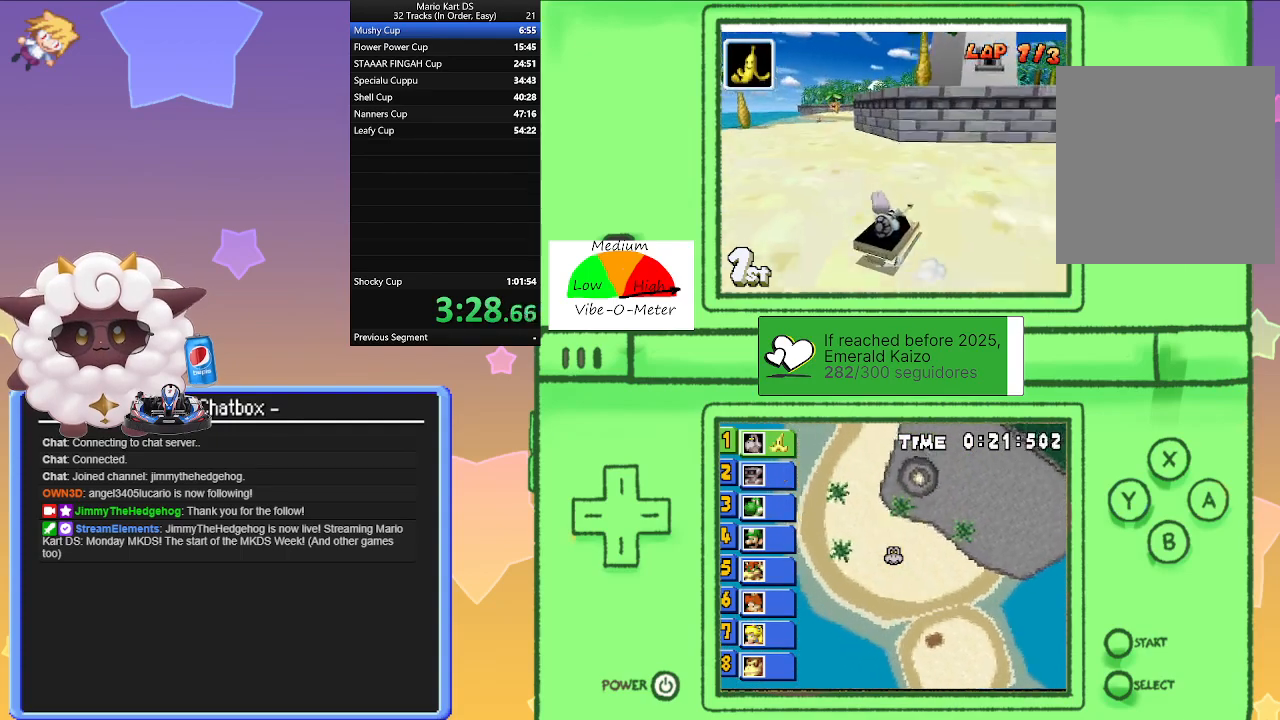
Gameplay with a controller (Nintendo layout); each line is a JSON object with the inputs held at the frame after it. "events" lists button and stick changes between this image and that frame as [ms after this image, input, new state], when the widget could be followed in between. Not read: L2 L3 R3 right_stick.
{"buttons": ["A", "R1"], "left_stick": "right", "events": [[50, "R1", "up"], [50, "left_stick", "left"], [133, "R1", "down"], [400, "left_stick", "right"]]}
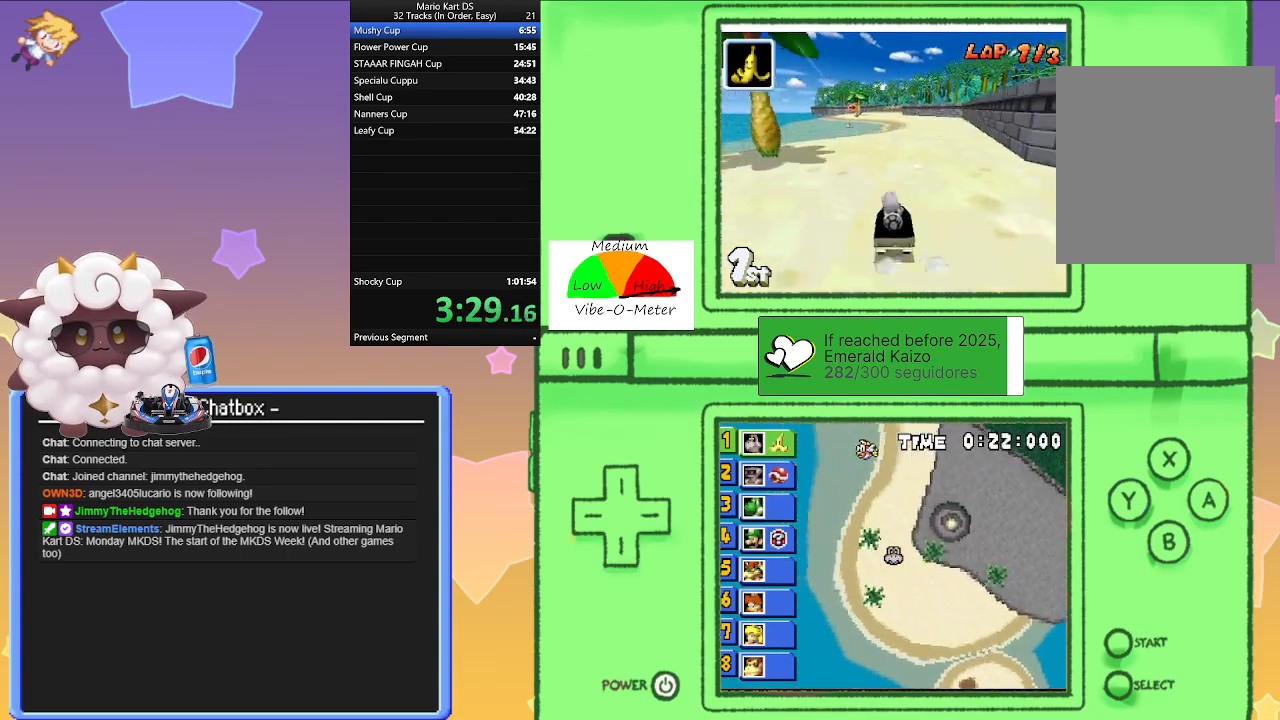
{"buttons": ["A", "R1"], "left_stick": "center", "events": [[133, "left_stick", "left"], [300, "left_stick", "center"], [350, "left_stick", "right"], [500, "left_stick", "center"]]}
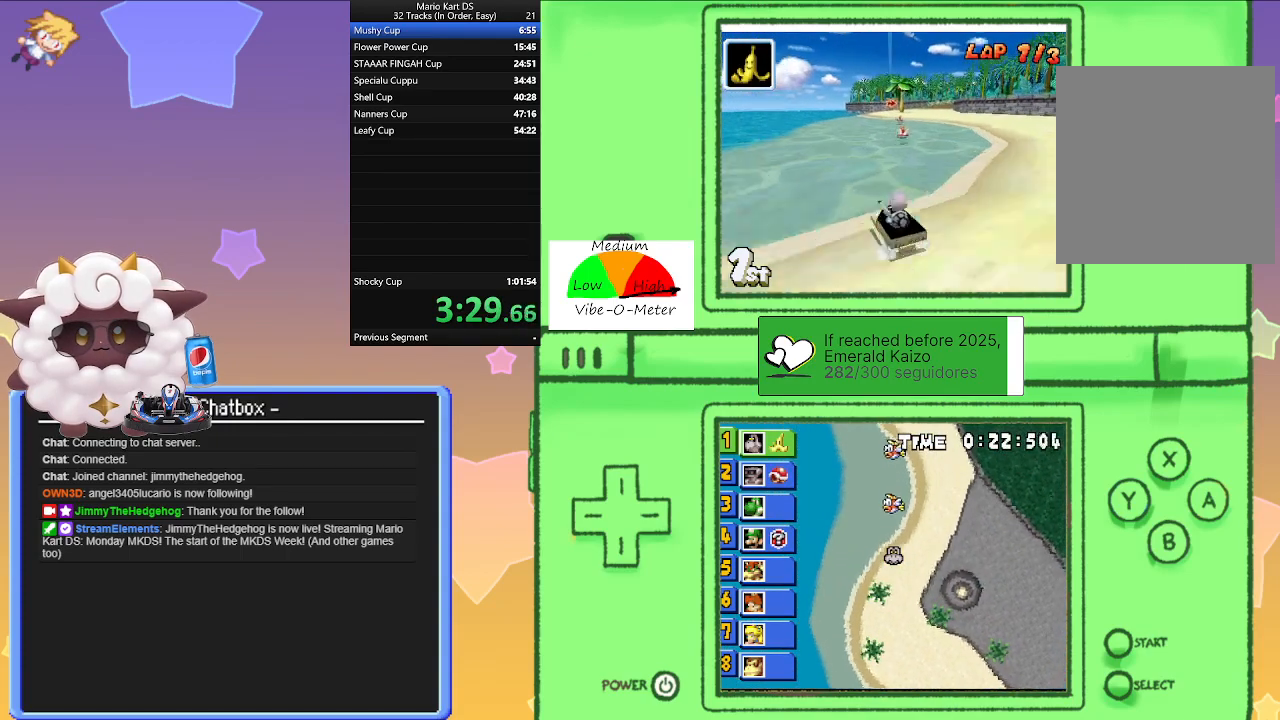
{"buttons": ["A", "L1", "R1"], "left_stick": "right", "events": [[17, "left_stick", "left"], [167, "R1", "up"], [183, "L1", "down"], [183, "left_stick", "right"], [317, "R1", "down"]]}
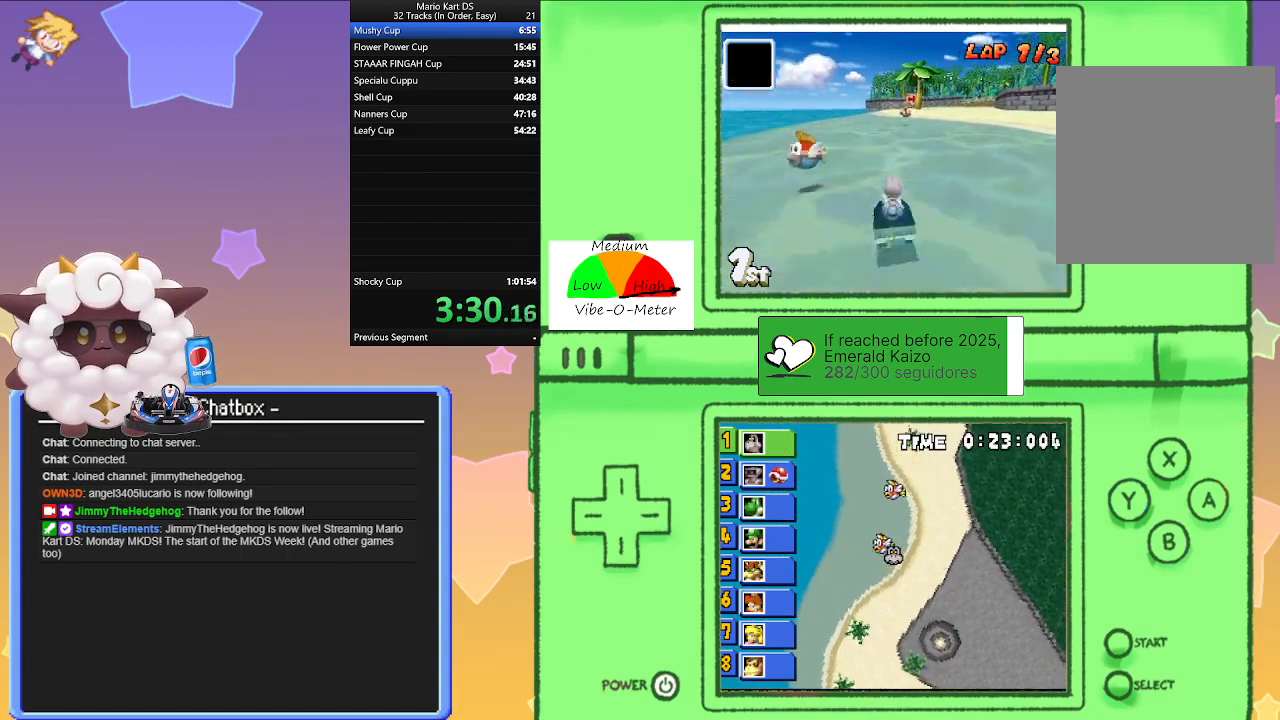
{"buttons": ["A", "L1"], "left_stick": "center", "events": [[100, "R1", "up"], [267, "left_stick", "center"]]}
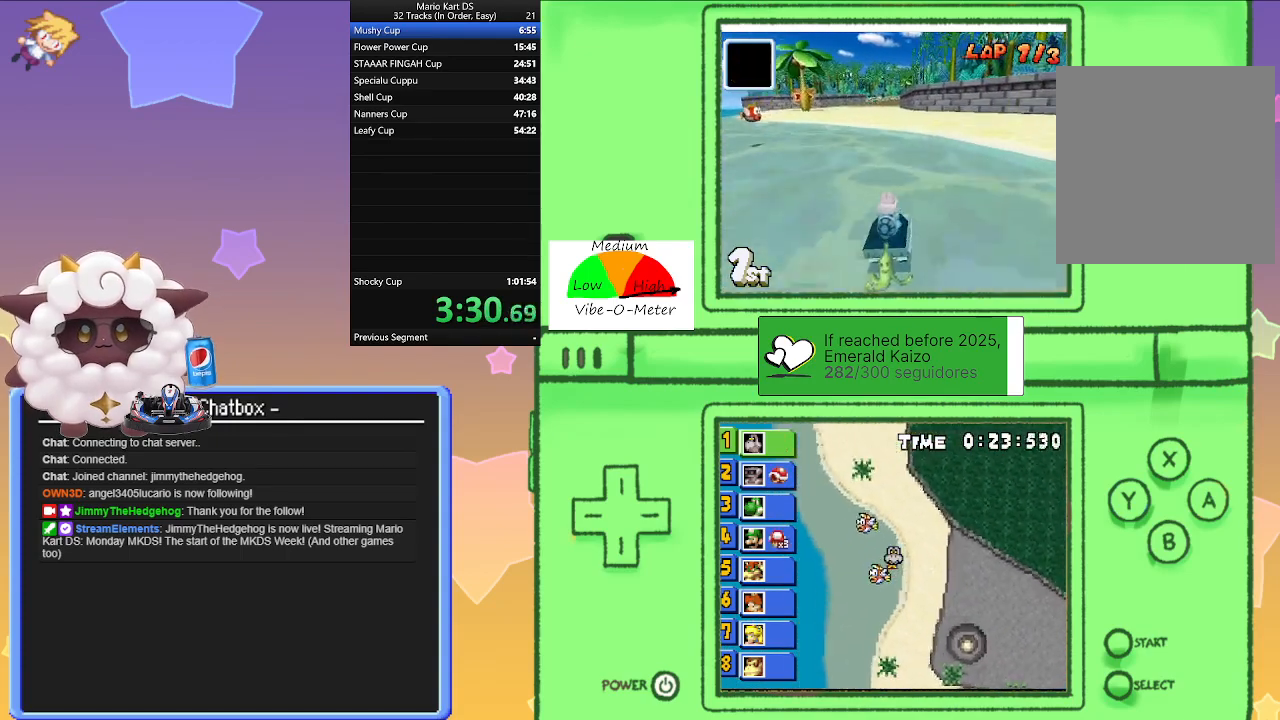
{"buttons": ["A", "L1"], "left_stick": "left", "events": [[450, "left_stick", "left"]]}
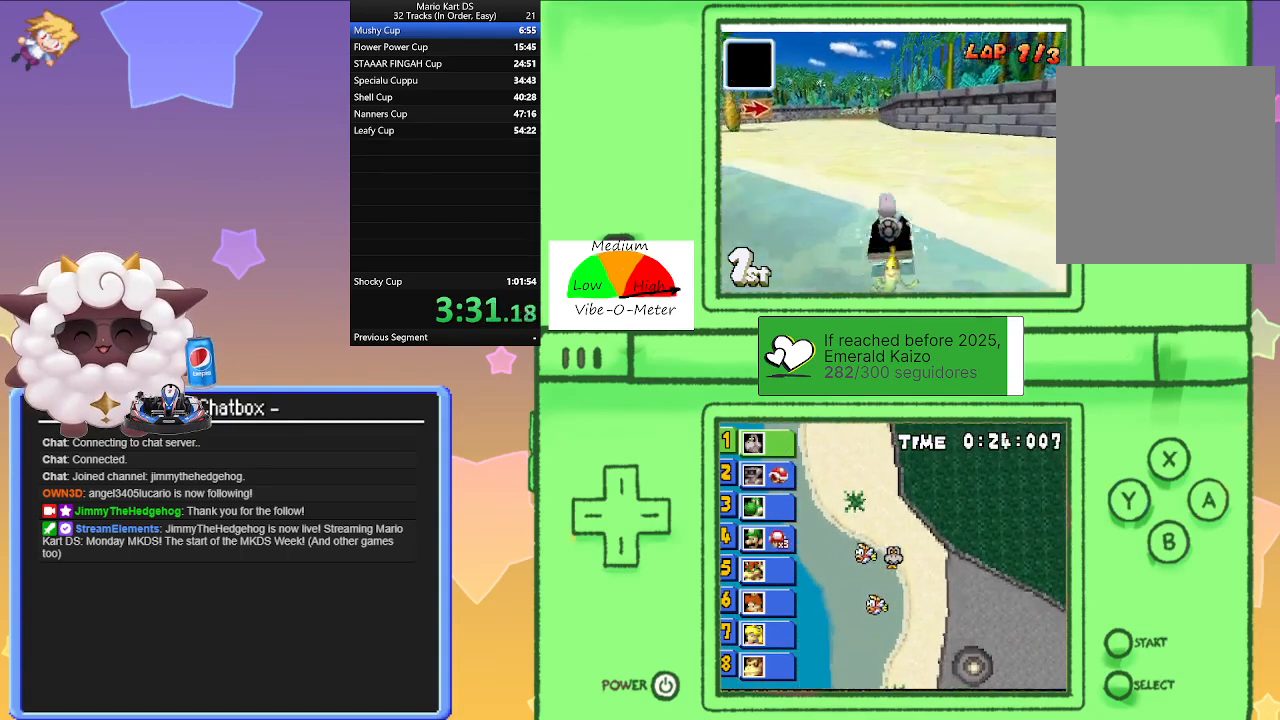
{"buttons": ["A", "L1", "R1"], "left_stick": "left", "events": [[133, "left_stick", "center"], [217, "R1", "down"], [233, "left_stick", "right"], [450, "left_stick", "center"], [500, "left_stick", "left"]]}
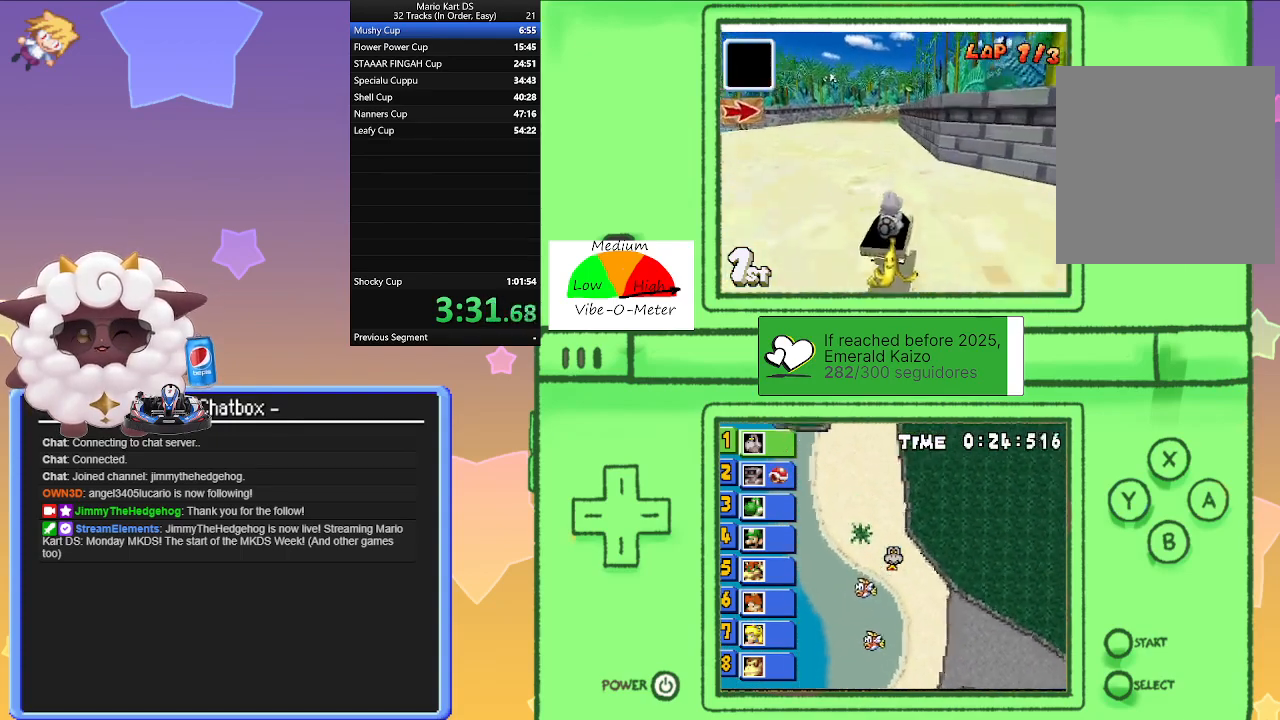
{"buttons": ["A", "L1", "R1"], "left_stick": "left", "events": [[250, "left_stick", "right"], [433, "left_stick", "left"]]}
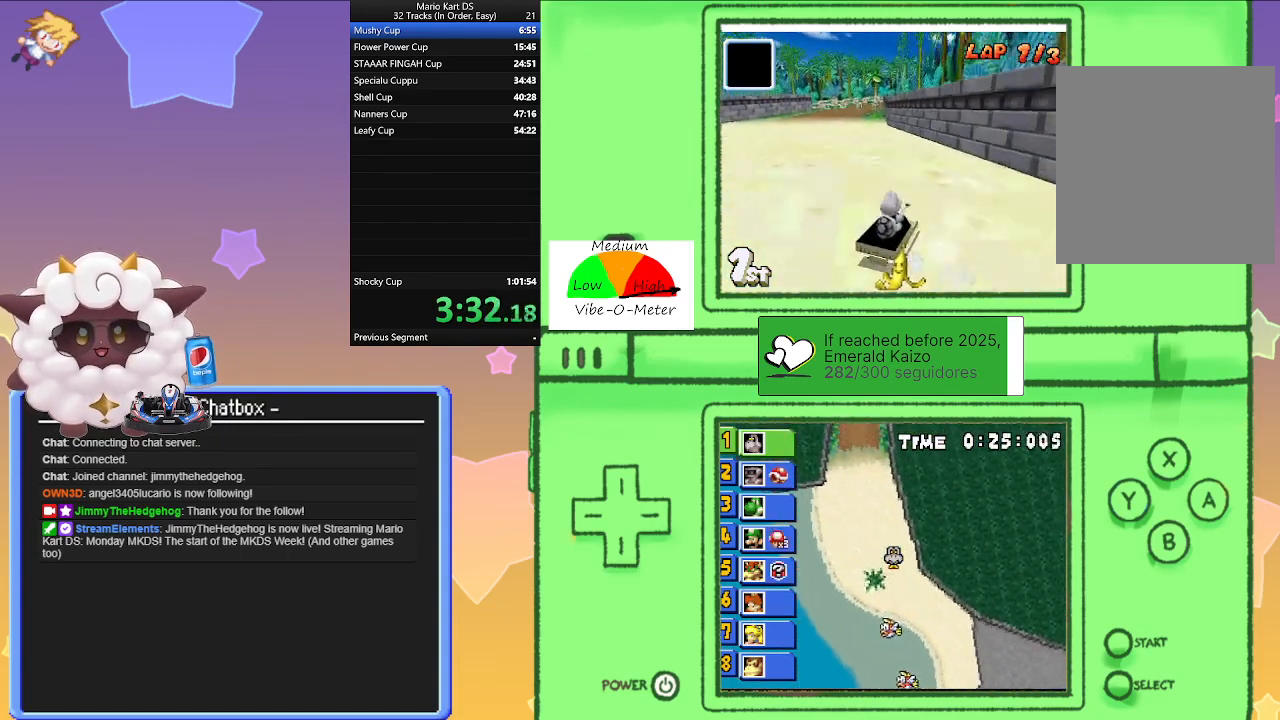
{"buttons": ["A", "L1", "R1"], "left_stick": "center", "events": [[117, "left_stick", "right"], [300, "left_stick", "left"], [483, "left_stick", "center"]]}
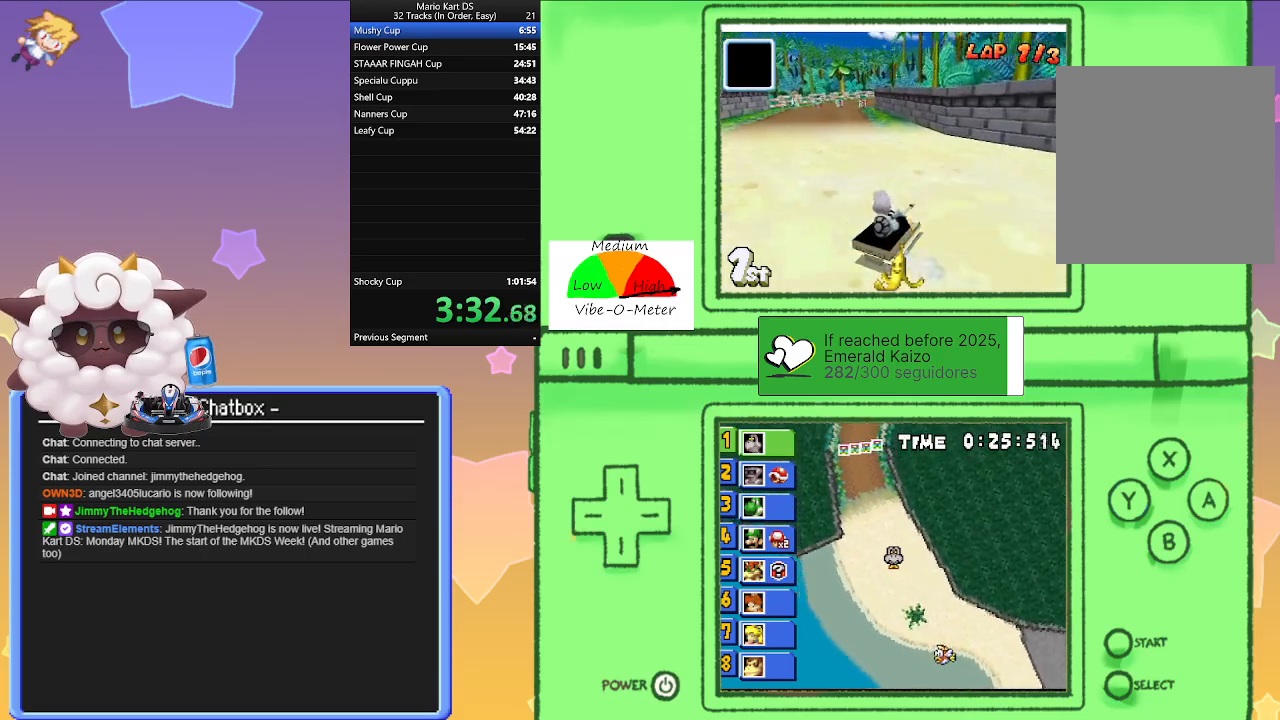
{"buttons": ["A", "L1", "R1"], "left_stick": "right", "events": [[17, "left_stick", "right"], [117, "R1", "up"], [167, "left_stick", "left"], [433, "R1", "down"], [433, "left_stick", "right"]]}
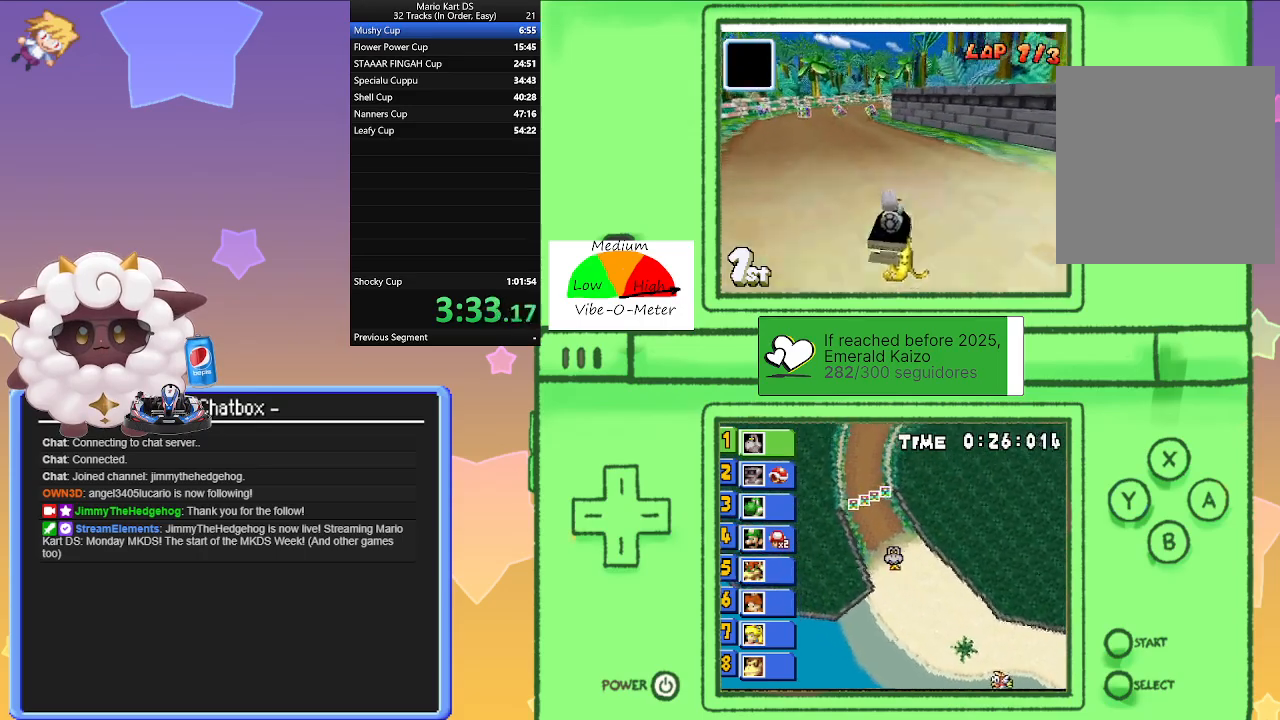
{"buttons": ["A", "L1", "R1"], "left_stick": "right", "events": [[200, "left_stick", "left"], [467, "left_stick", "right"]]}
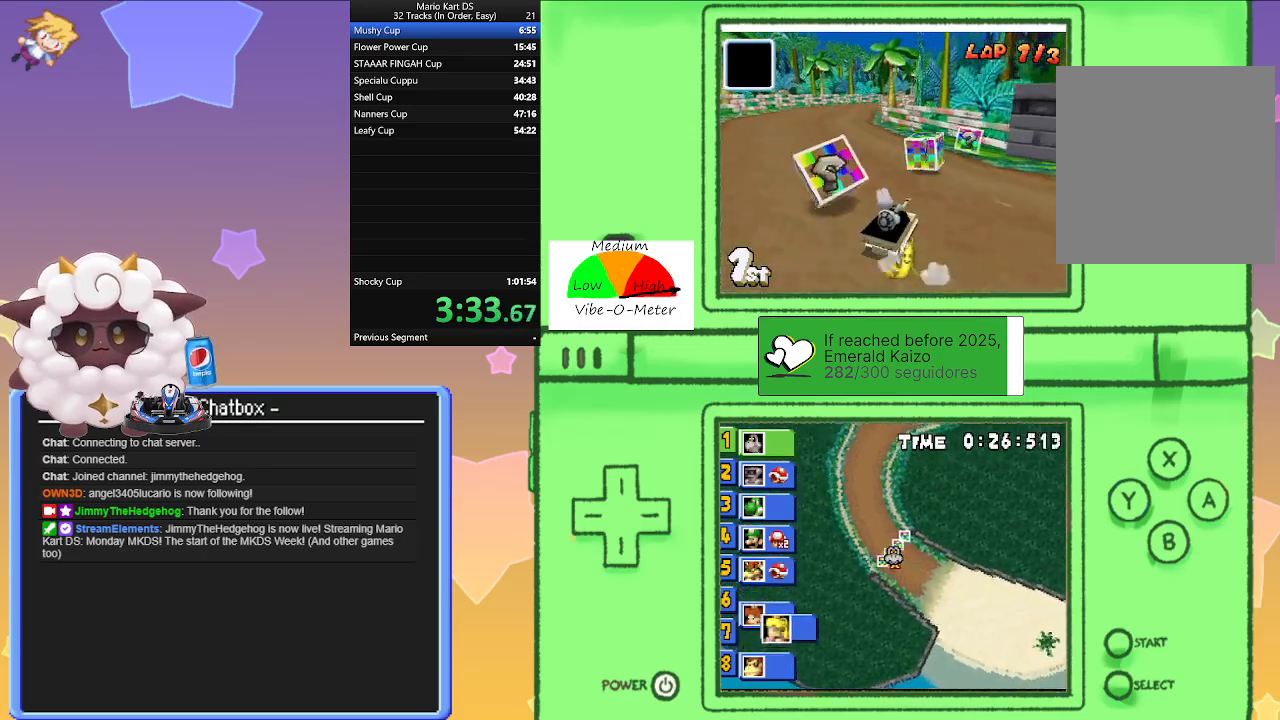
{"buttons": ["A", "L1", "R1"], "left_stick": "right", "events": [[167, "left_stick", "center"], [217, "left_stick", "left"], [417, "left_stick", "right"]]}
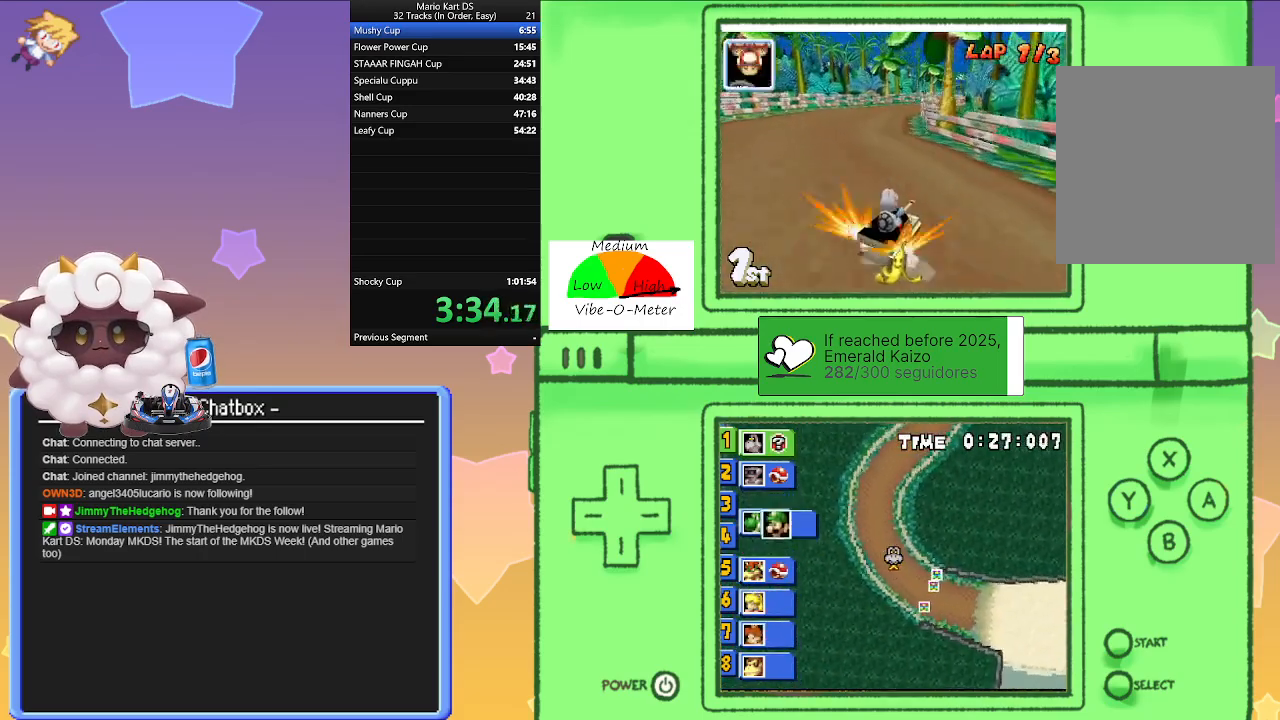
{"buttons": ["A", "L1"], "left_stick": "left", "events": [[33, "R1", "up"], [83, "left_stick", "center"], [500, "left_stick", "left"]]}
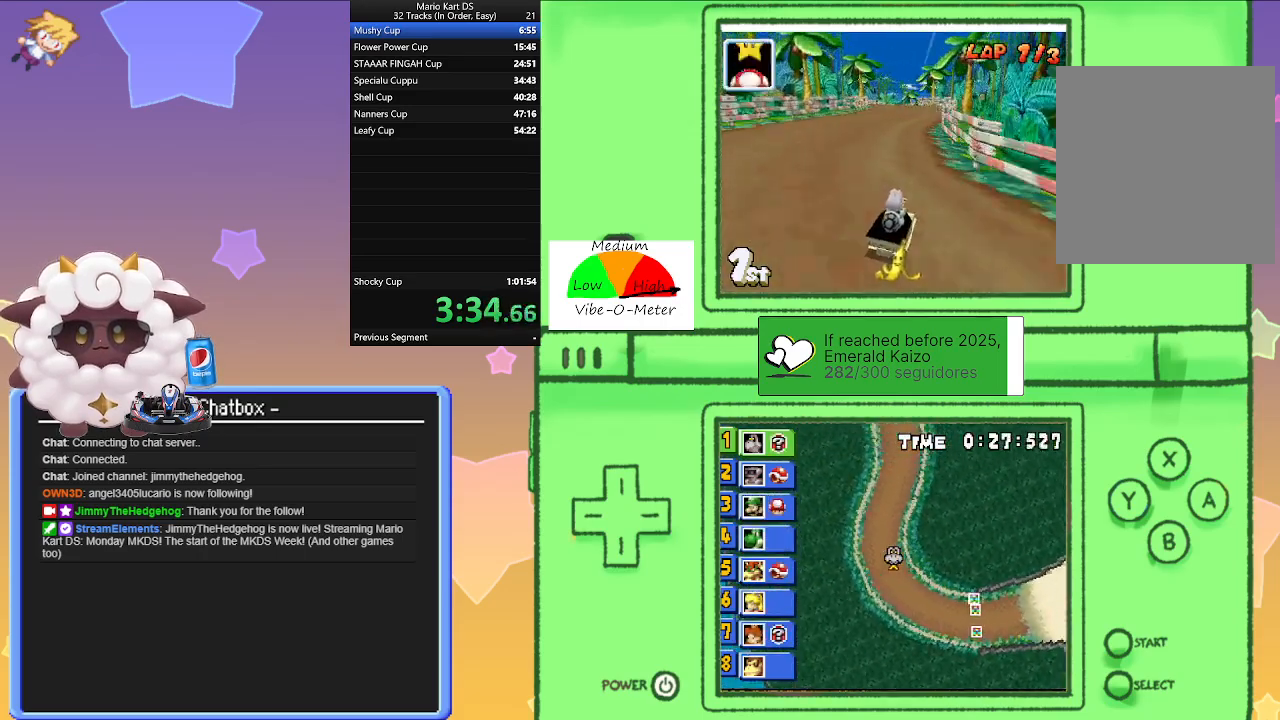
{"buttons": ["A", "L1", "R1"], "left_stick": "right", "events": [[50, "left_stick", "center"], [383, "R1", "down"], [383, "left_stick", "right"]]}
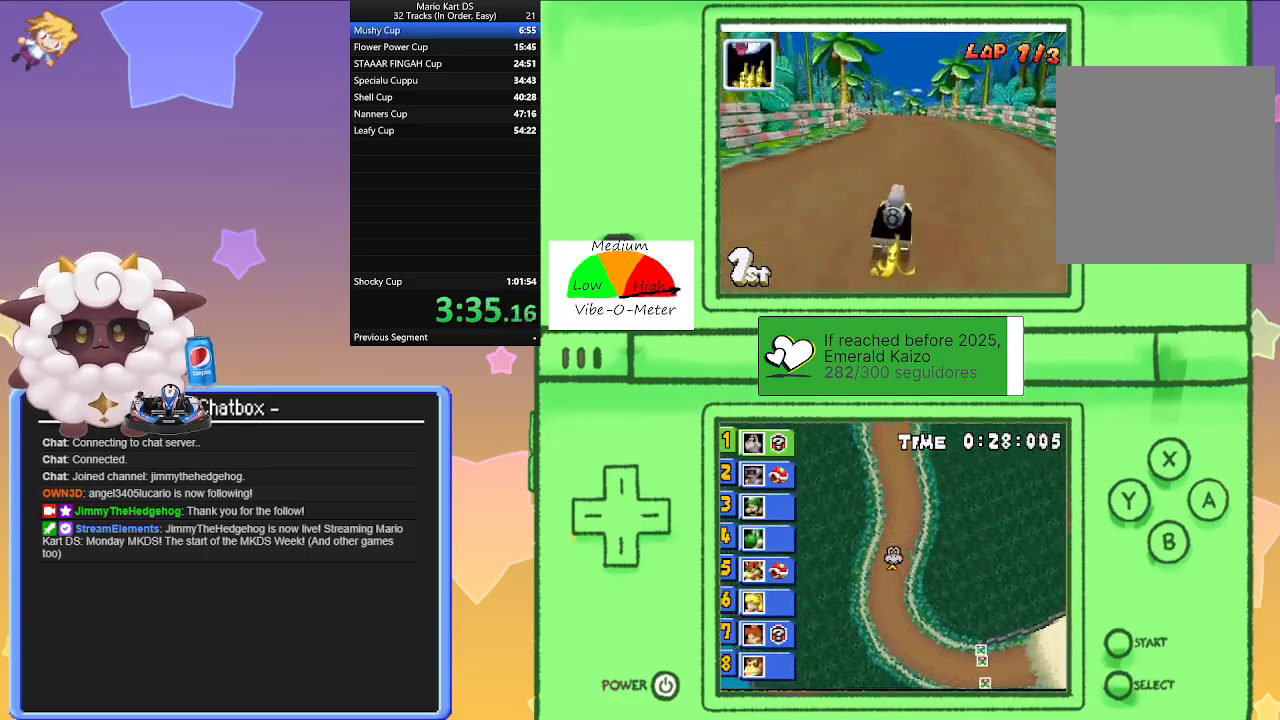
{"buttons": ["A", "L1", "R1"], "left_stick": "right", "events": [[200, "left_stick", "left"], [400, "left_stick", "right"]]}
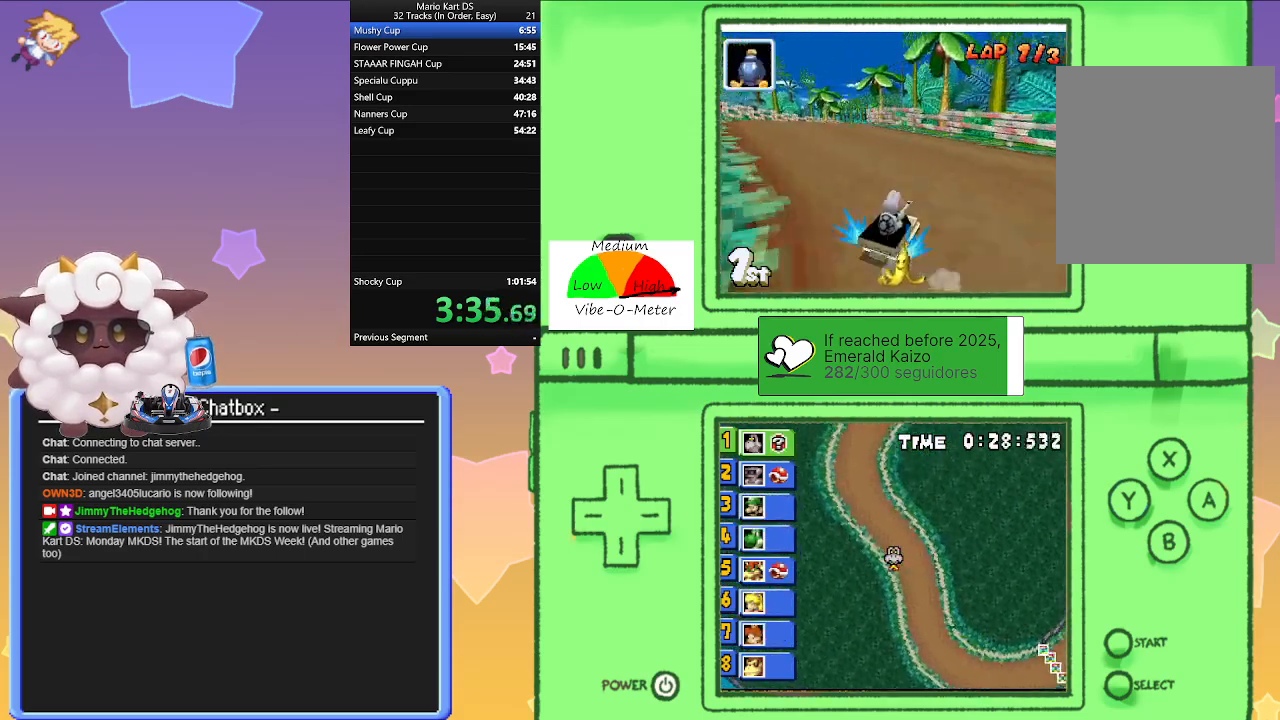
{"buttons": ["A", "L1"], "left_stick": "left", "events": [[83, "left_stick", "left"], [250, "left_stick", "right"], [367, "left_stick", "center"], [417, "left_stick", "left"], [450, "R1", "up"]]}
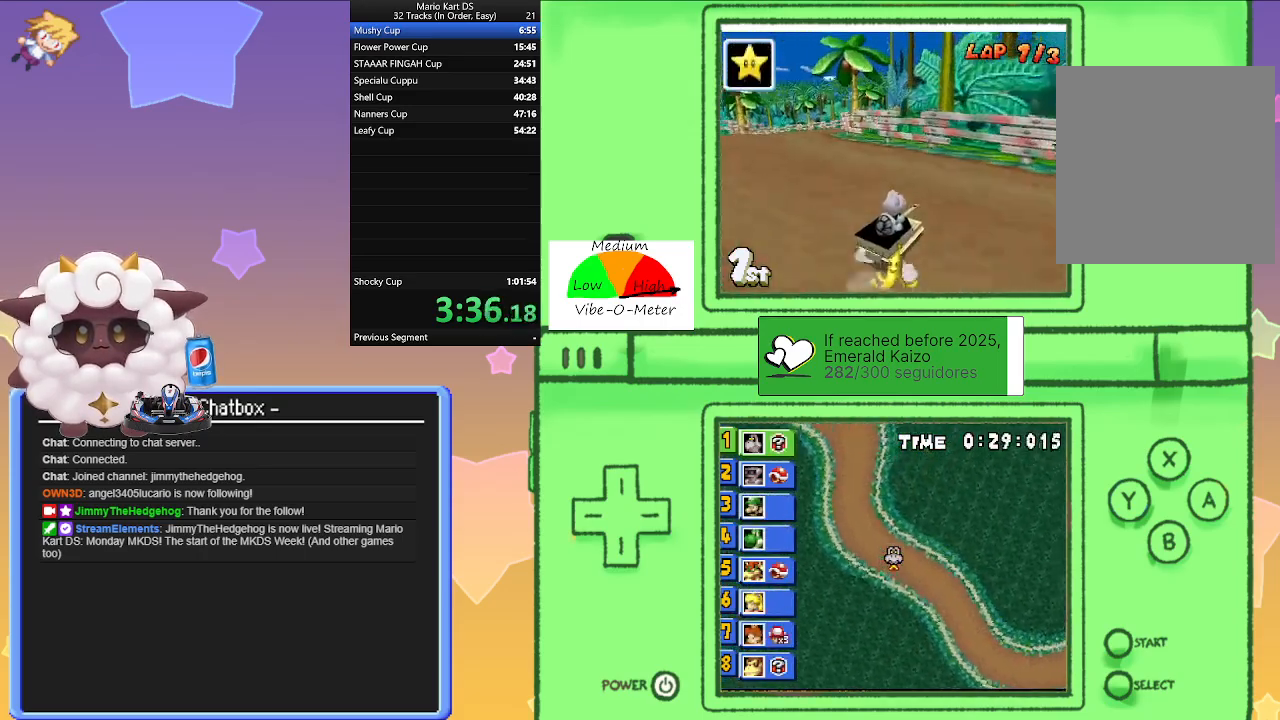
{"buttons": ["A", "L1"], "left_stick": "left", "events": []}
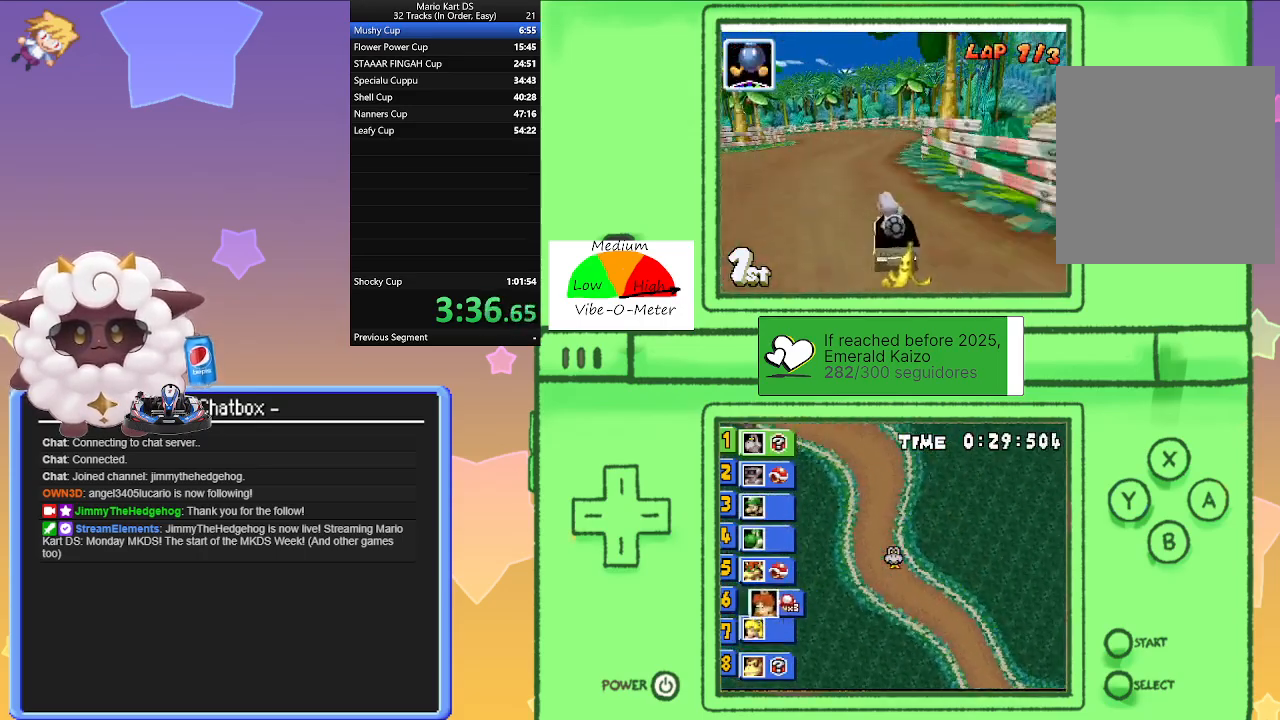
{"buttons": ["A", "L1", "R1"], "left_stick": "right", "events": [[17, "R1", "down"], [450, "left_stick", "right"]]}
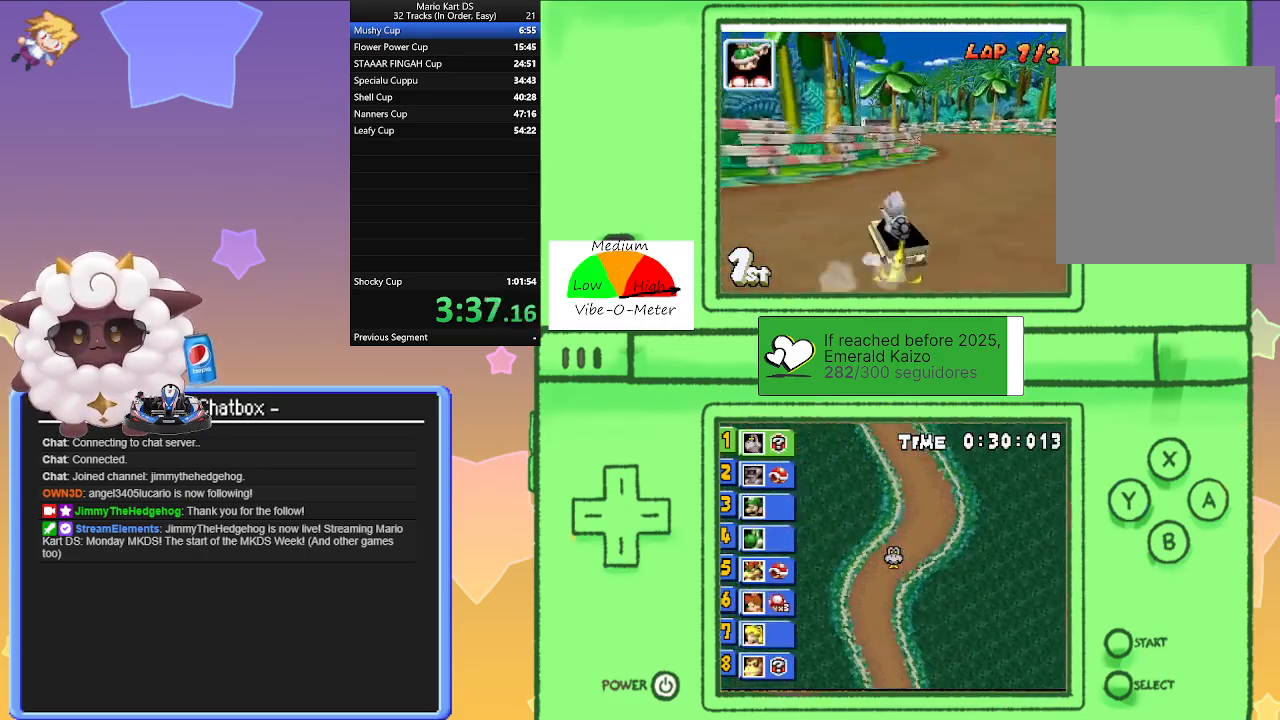
{"buttons": ["A", "L1", "R1"], "left_stick": "right", "events": [[150, "left_stick", "left"], [367, "left_stick", "right"]]}
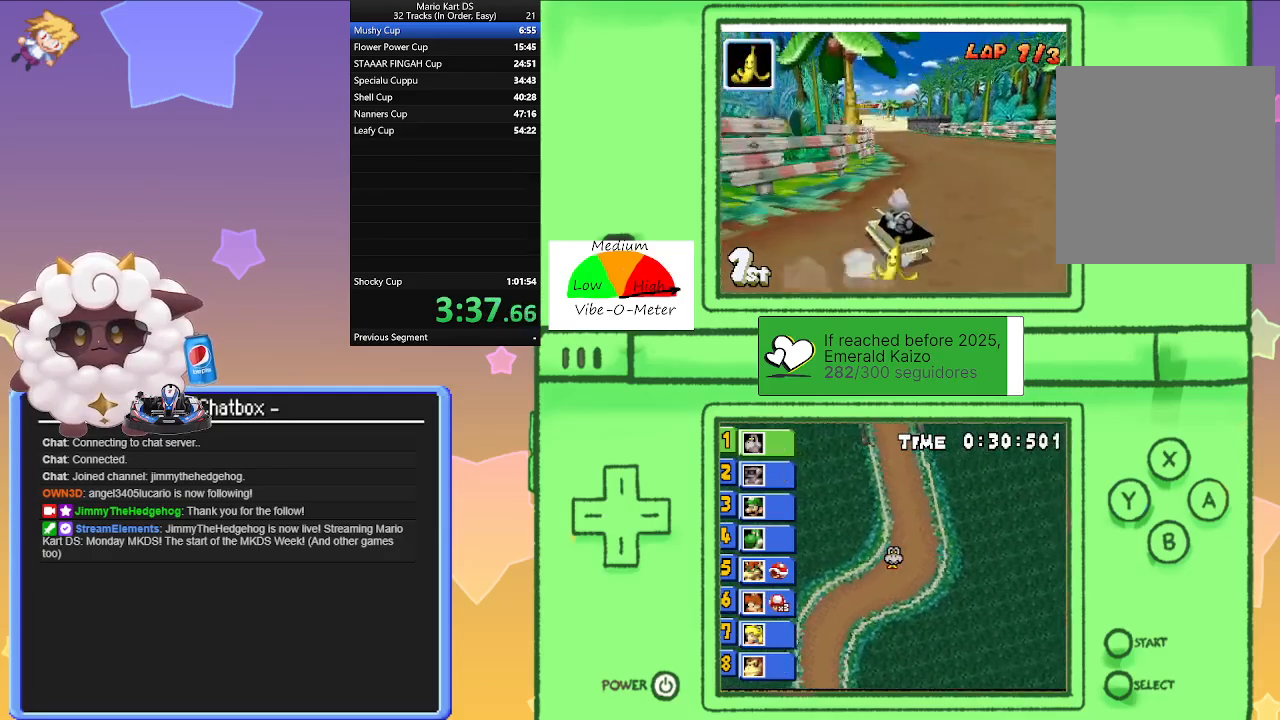
{"buttons": ["A", "L1", "R1"], "left_stick": "right", "events": [[33, "left_stick", "left"], [167, "R1", "up"], [233, "left_stick", "right"], [250, "R1", "down"]]}
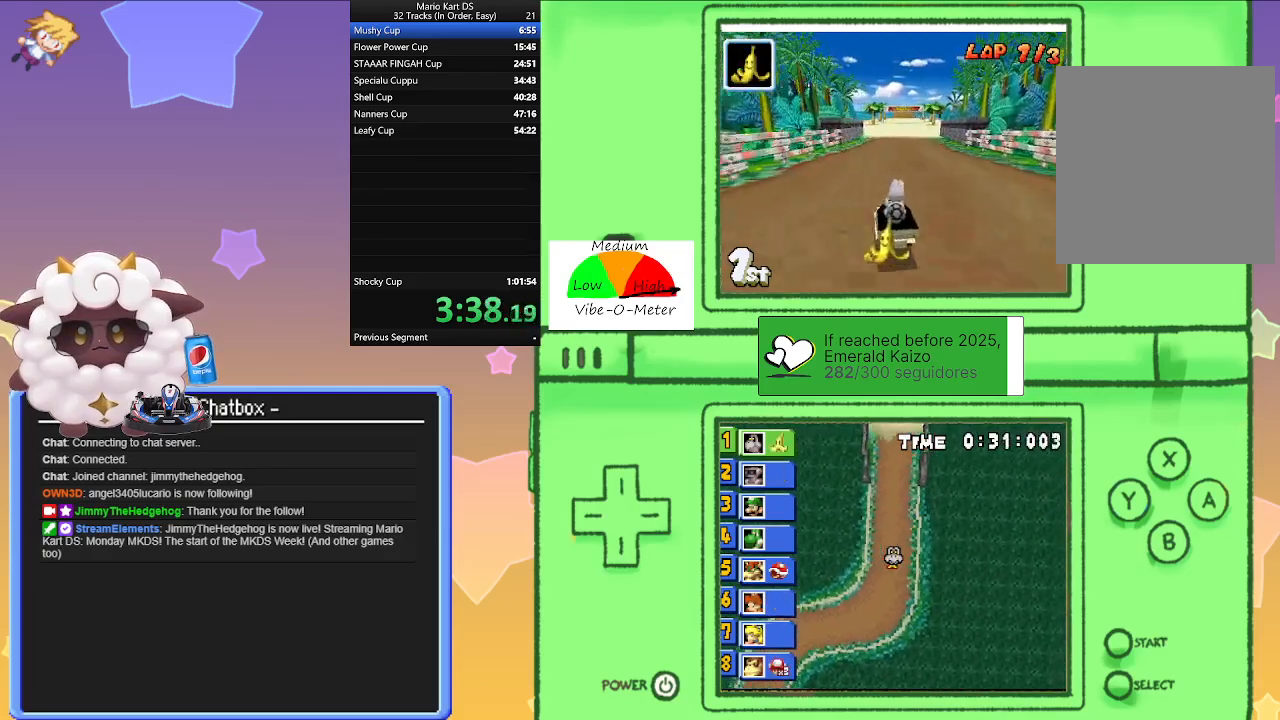
{"buttons": ["A", "L1", "R1"], "left_stick": "right", "events": [[67, "left_stick", "center"], [133, "left_stick", "left"], [333, "left_stick", "right"]]}
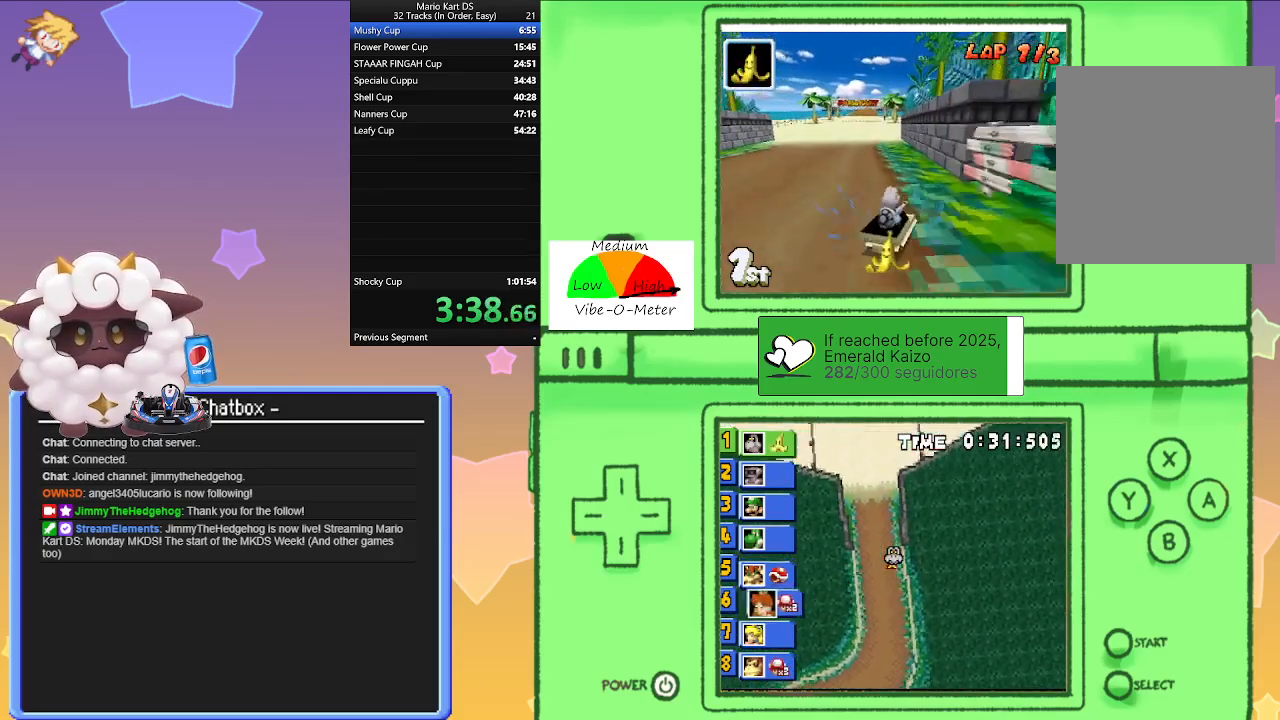
{"buttons": ["A", "L1"], "left_stick": "left", "events": [[17, "left_stick", "center"], [67, "left_stick", "left"], [250, "left_stick", "right"], [367, "R1", "up"], [383, "left_stick", "left"]]}
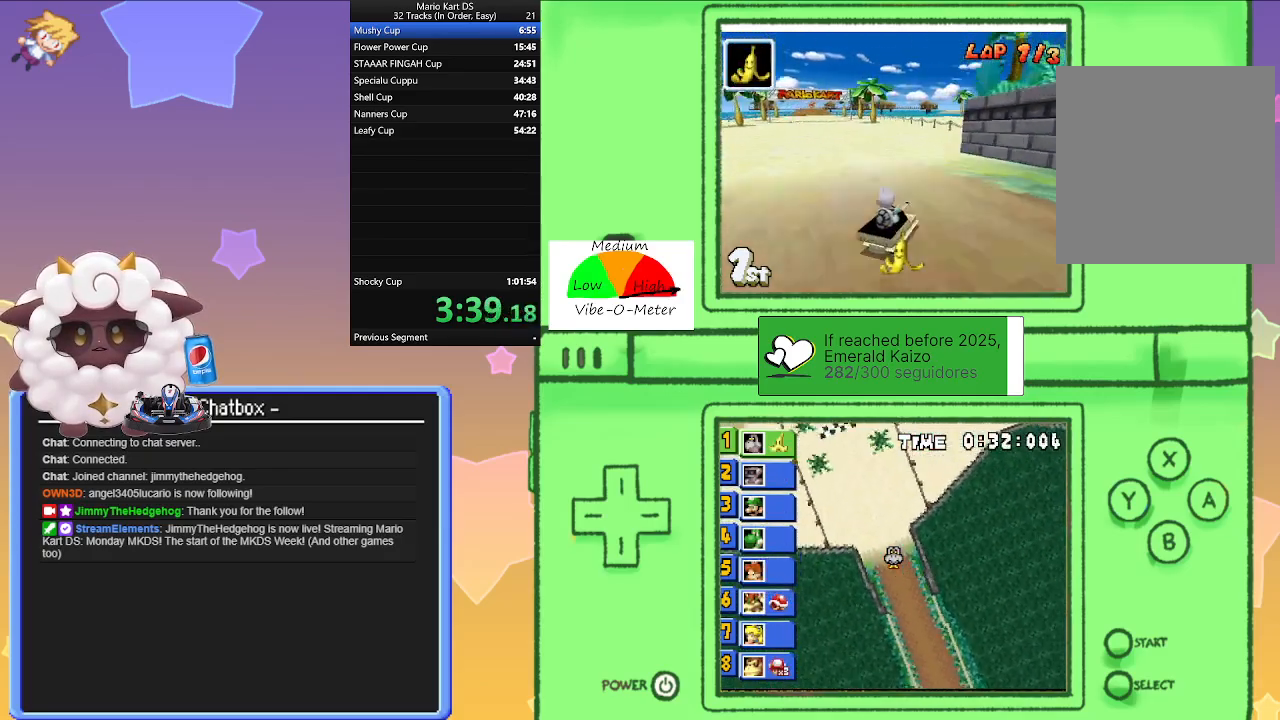
{"buttons": ["A", "L1", "R1"], "left_stick": "right", "events": [[33, "R1", "down"], [350, "left_stick", "center"], [400, "left_stick", "right"]]}
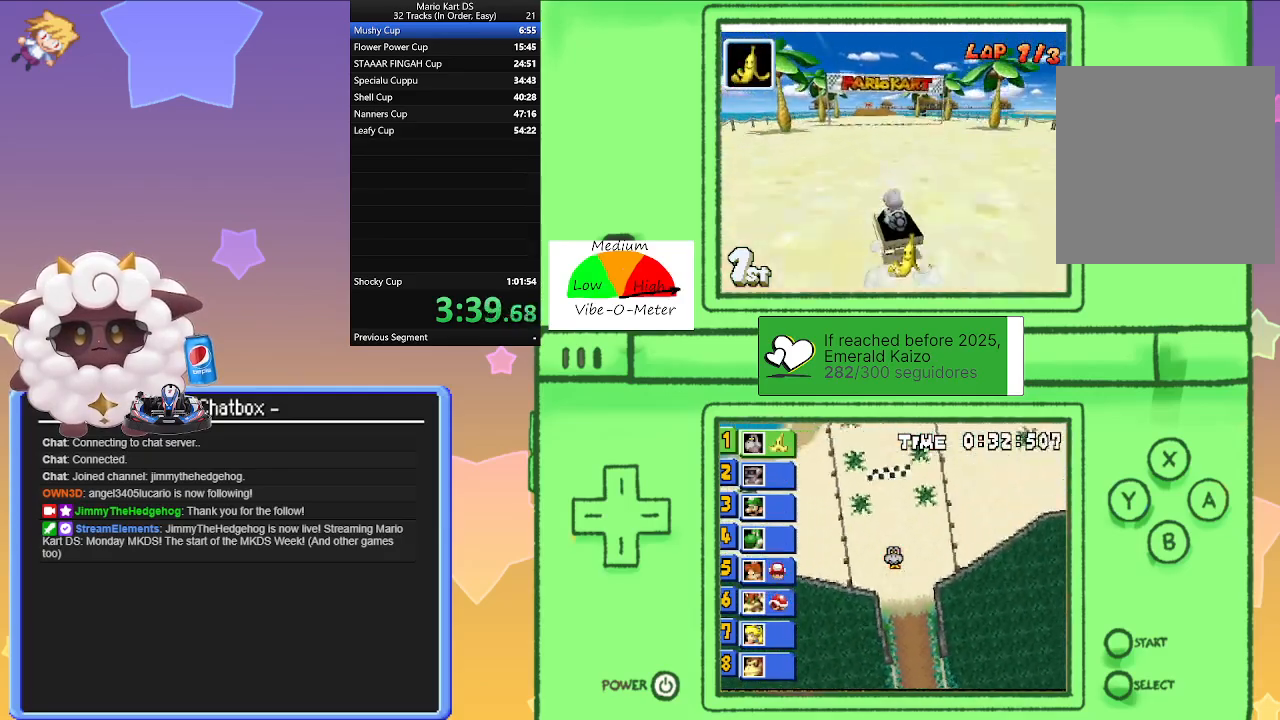
{"buttons": ["A", "L1", "R1"], "left_stick": "left", "events": [[50, "left_stick", "center"], [100, "left_stick", "left"], [283, "left_stick", "right"], [467, "left_stick", "left"]]}
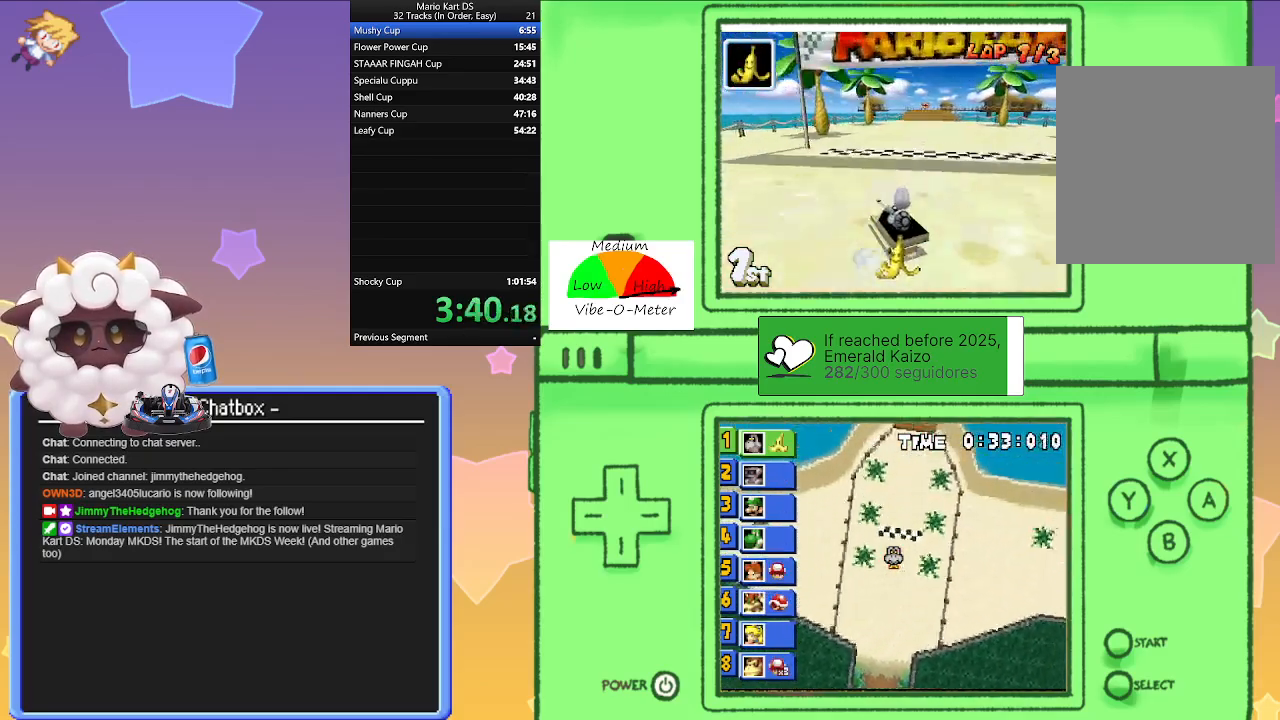
{"buttons": ["A", "L1", "R1"], "left_stick": "left", "events": [[67, "R1", "up"], [117, "left_stick", "right"], [150, "R1", "down"], [450, "left_stick", "left"]]}
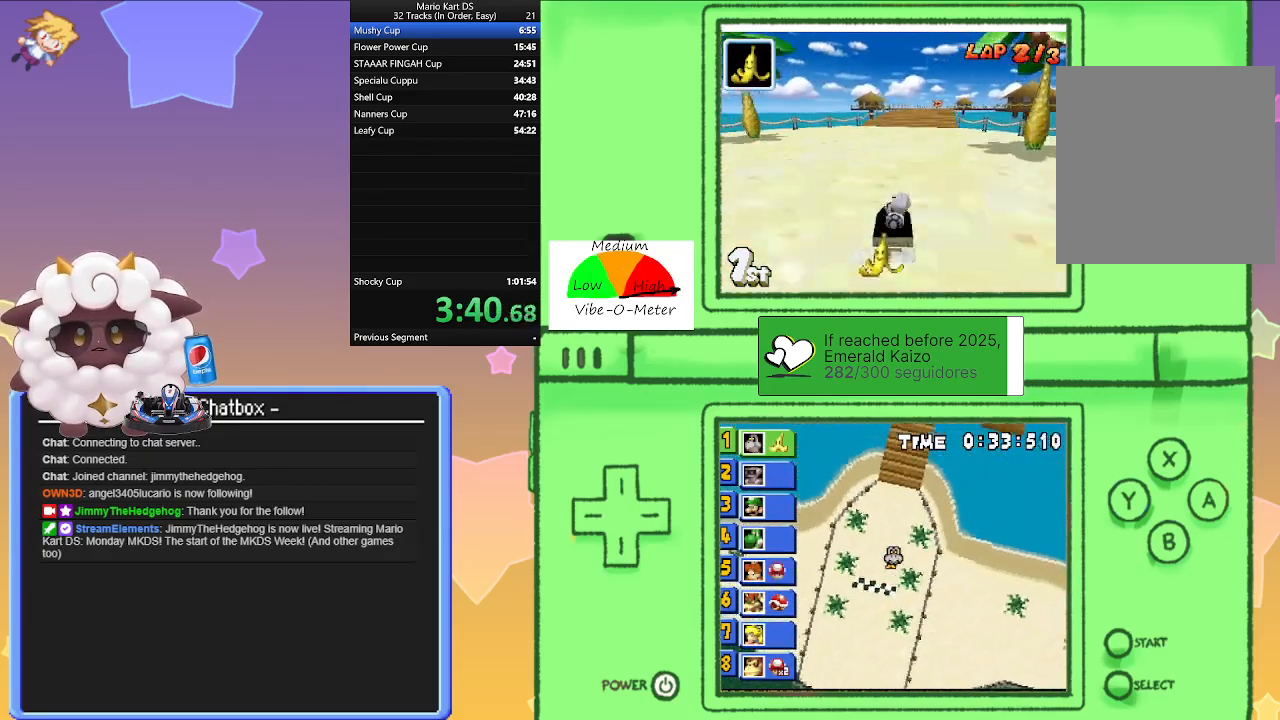
{"buttons": ["A", "L1", "R1"], "left_stick": "left", "events": [[217, "left_stick", "right"], [433, "left_stick", "left"]]}
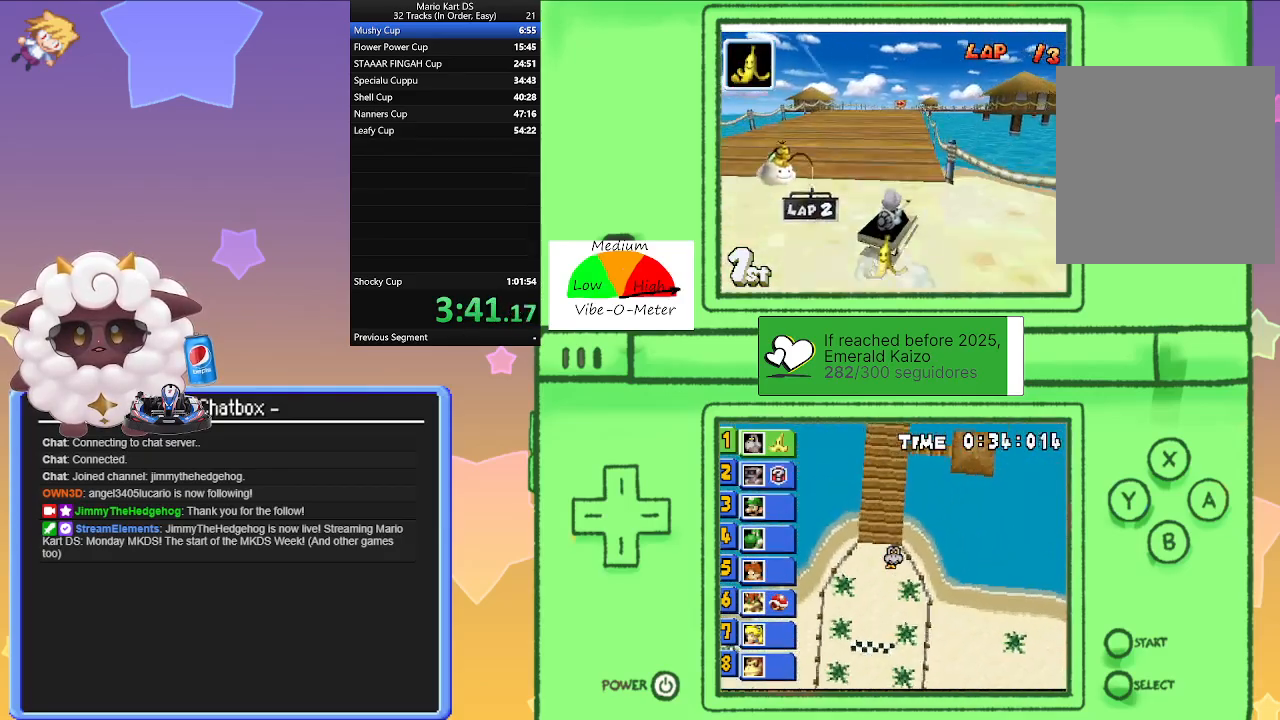
{"buttons": ["A", "L1"], "left_stick": "center", "events": [[150, "left_stick", "right"], [233, "R1", "up"], [317, "left_stick", "center"]]}
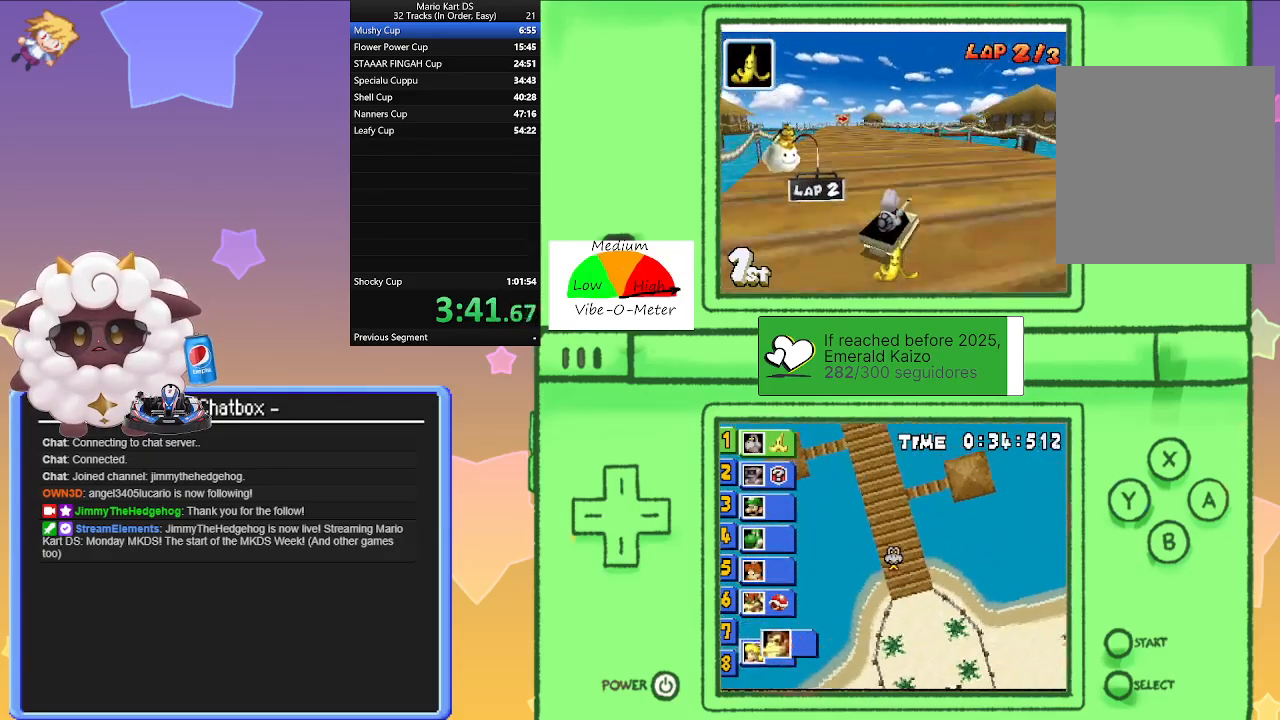
{"buttons": ["A", "L1", "R1"], "left_stick": "right", "events": [[17, "left_stick", "left"], [267, "left_stick", "center"], [483, "R1", "down"], [500, "left_stick", "right"]]}
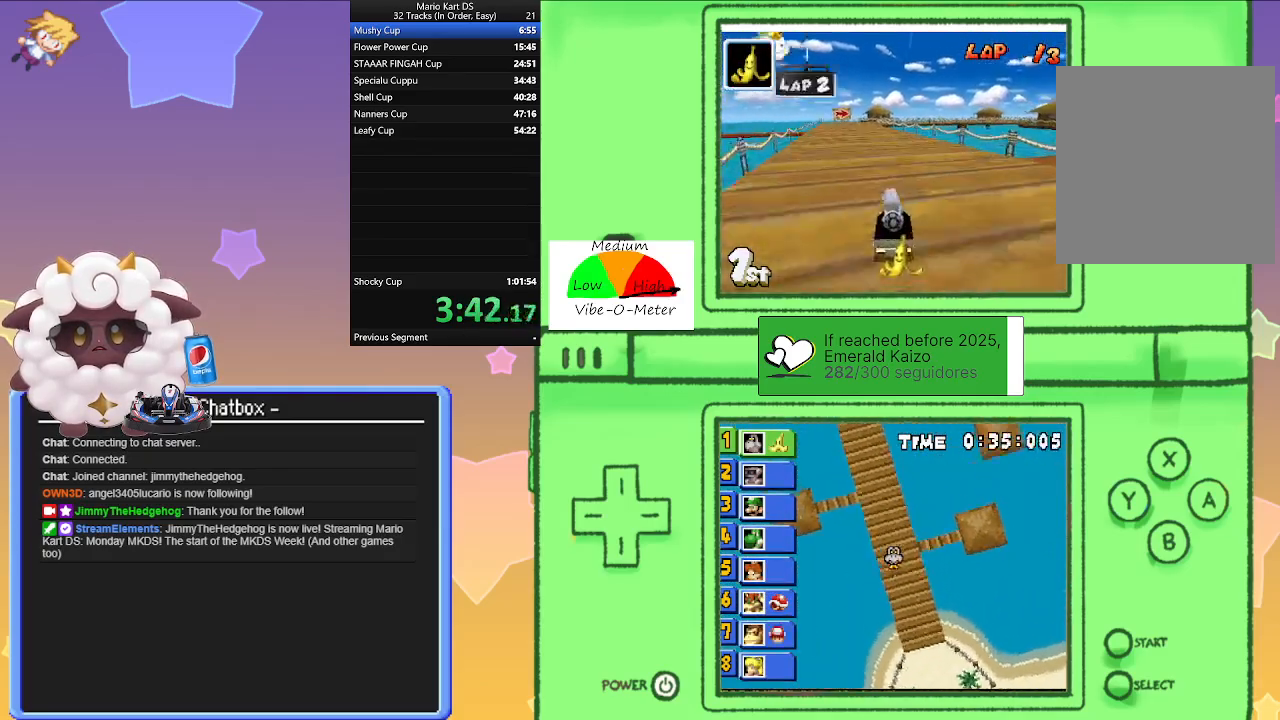
{"buttons": ["A", "L1", "R1"], "left_stick": "left", "events": [[233, "left_stick", "left"]]}
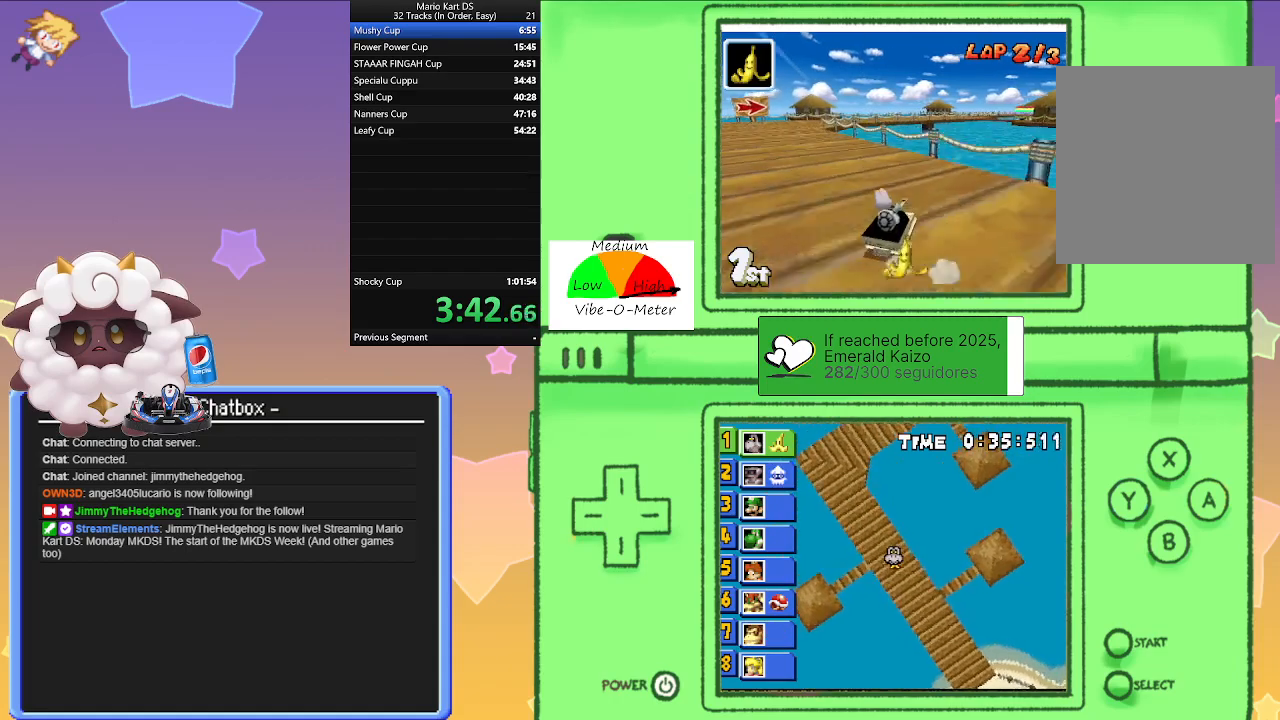
{"buttons": ["A", "L1", "R1"], "left_stick": "left", "events": [[67, "left_stick", "center"], [167, "left_stick", "right"], [300, "left_stick", "left"]]}
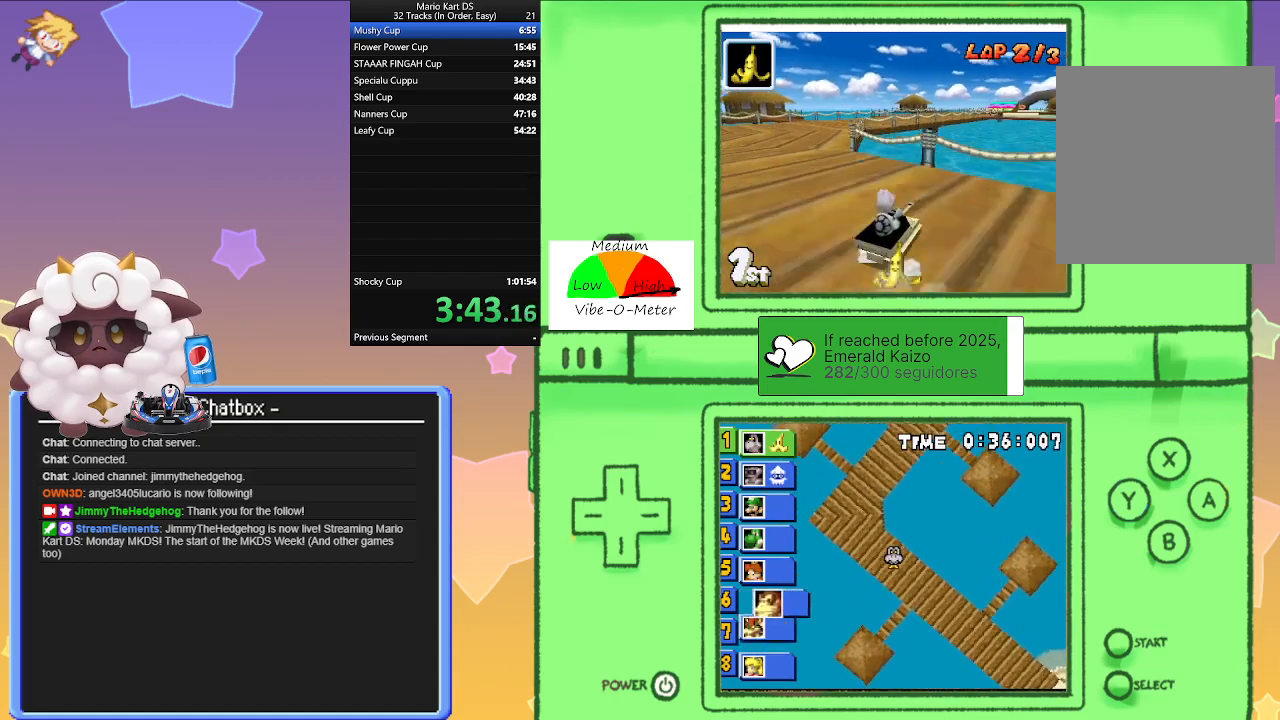
{"buttons": ["A", "L1", "R1"], "left_stick": "center", "events": [[133, "left_stick", "right"], [333, "left_stick", "left"], [500, "left_stick", "center"]]}